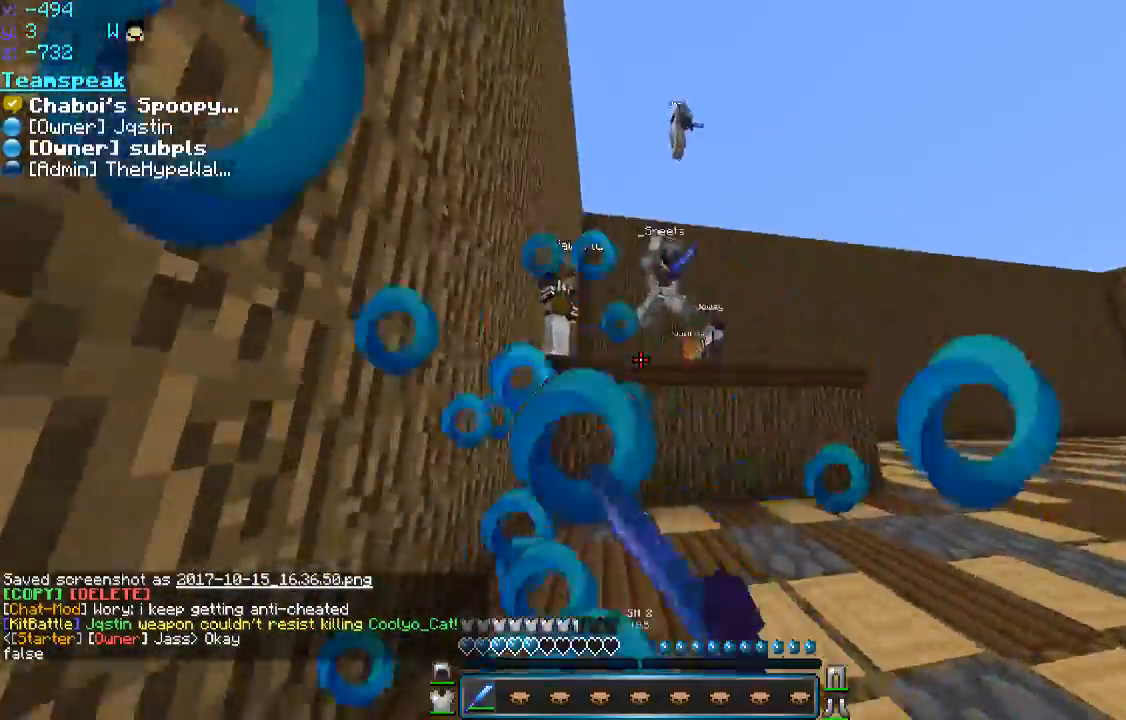
Gameplay with keyboard and mouse; each line is a JSON object with the keys and mouse buttons held at the frame after it. "events" lists presses ("down") and releases ("up") of "a", "d", "s", "space", "w", "mouse_left" and "mouse_right" between this image and that frame as [ms after this image, input, new state], when the widget could be followed in between. "mouse_left", "mouse_right" = the "left", "right" buttons of the "mouse" list. No other keys are recorded. Fast repeated clicks can show as one long hold. Mouse movement is not recorded.
{"keys": [], "mouse": ["left"], "events": [[50, "a", "up"], [100, "mouse_left", "up"], [150, "mouse_left", "down"], [250, "a", "down"], [250, "mouse_left", "up"], [300, "mouse_left", "down"], [300, "w", "up"], [350, "w", "down"], [450, "mouse_left", "up"], [500, "a", "up"], [500, "mouse_left", "down"], [500, "w", "up"]]}
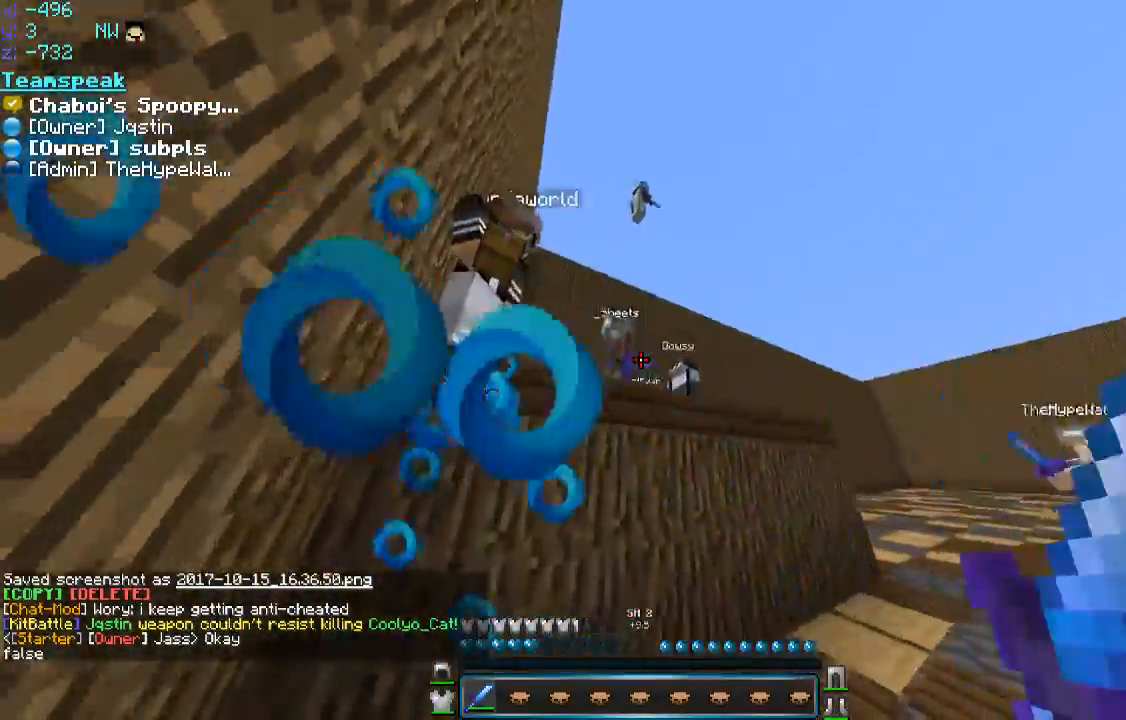
{"keys": ["s"], "mouse": ["right"], "events": [[50, "mouse_left", "up"], [100, "s", "down"], [500, "mouse_right", "down"]]}
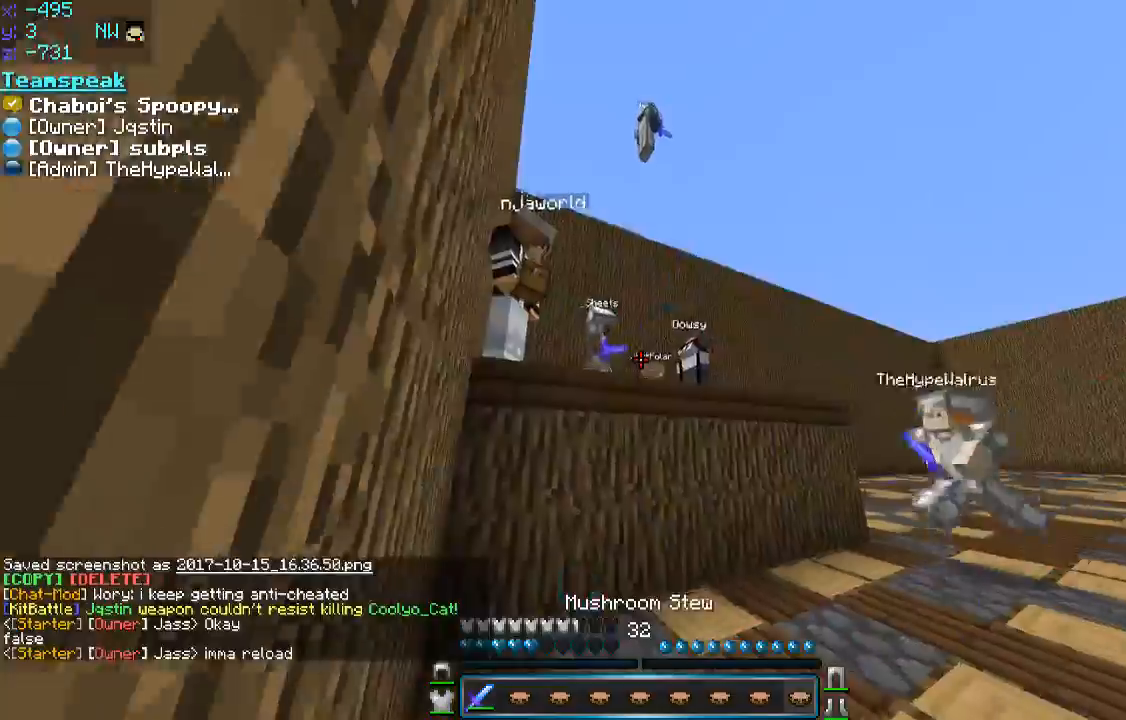
{"keys": ["w"], "mouse": [], "events": [[450, "mouse_right", "up"], [450, "w", "down"], [500, "s", "up"]]}
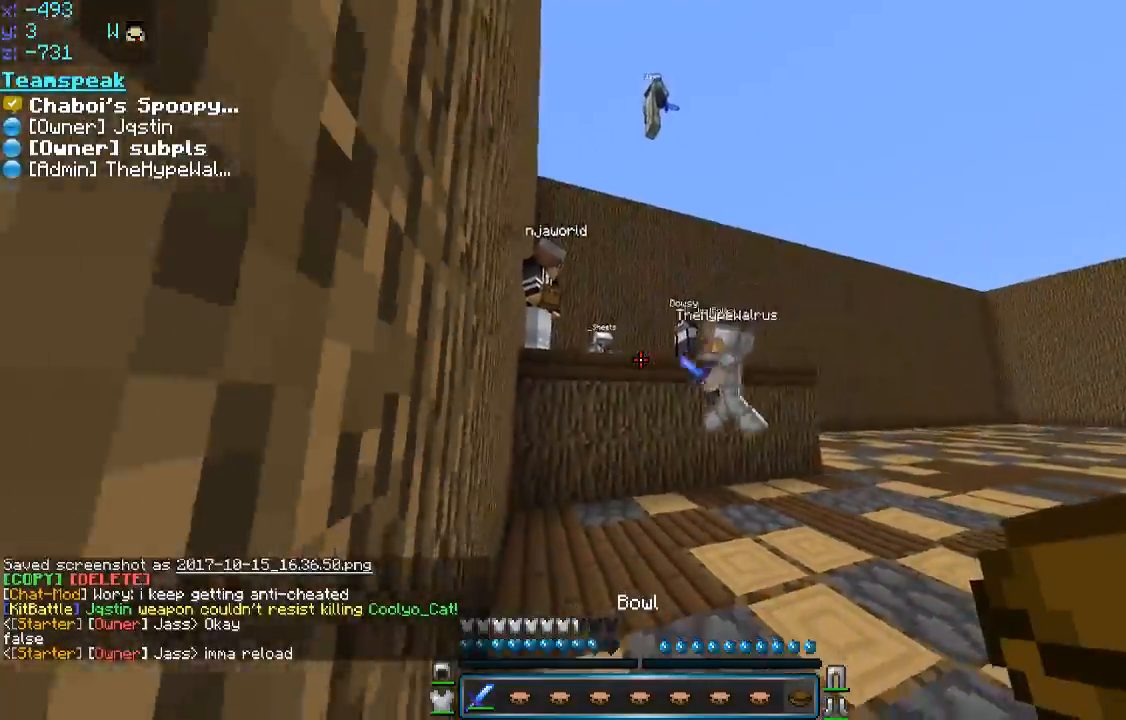
{"keys": ["w"], "mouse": [], "events": []}
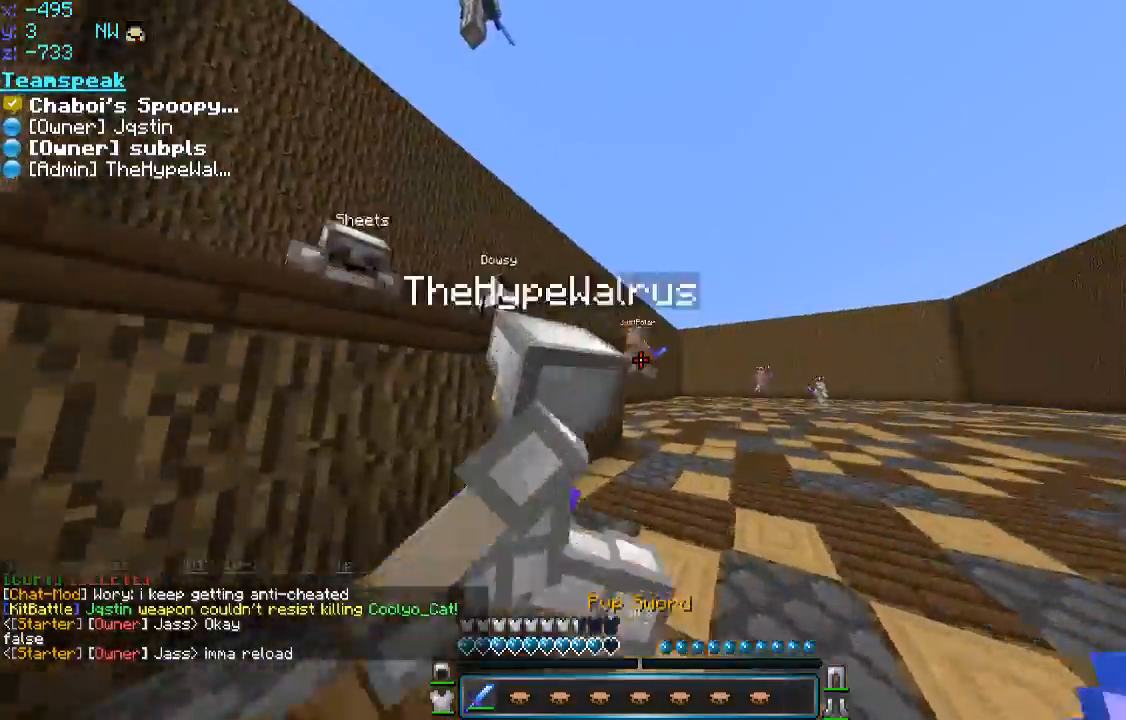
{"keys": ["d", "w"], "mouse": [], "events": [[50, "d", "down"], [300, "space", "down"], [500, "space", "up"]]}
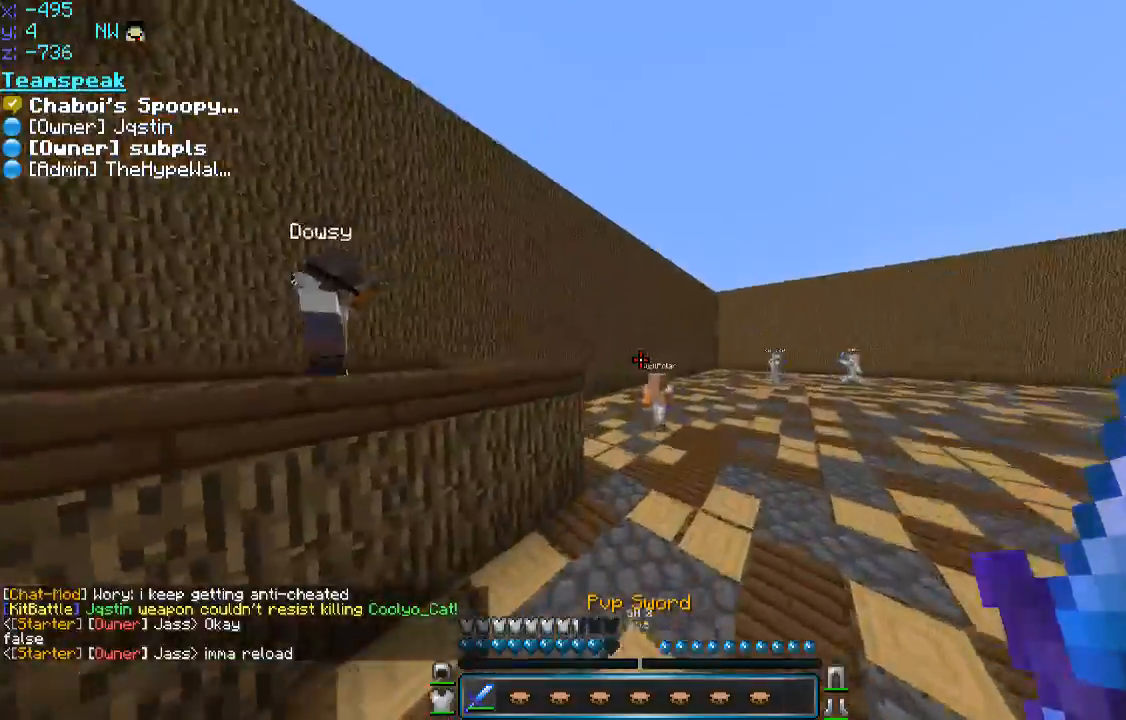
{"keys": ["d", "space"], "mouse": [], "events": [[300, "space", "down"], [500, "w", "up"]]}
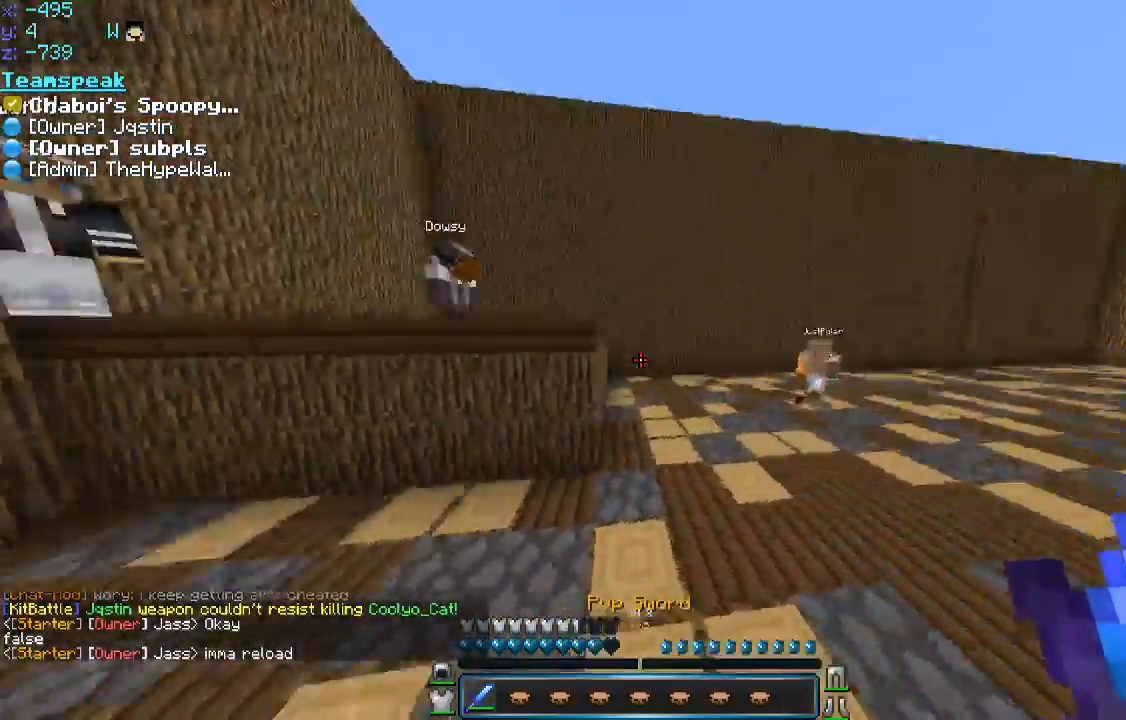
{"keys": ["a"], "mouse": [], "events": [[100, "space", "up"], [200, "s", "down"], [300, "a", "down"], [350, "d", "up"], [400, "s", "up"]]}
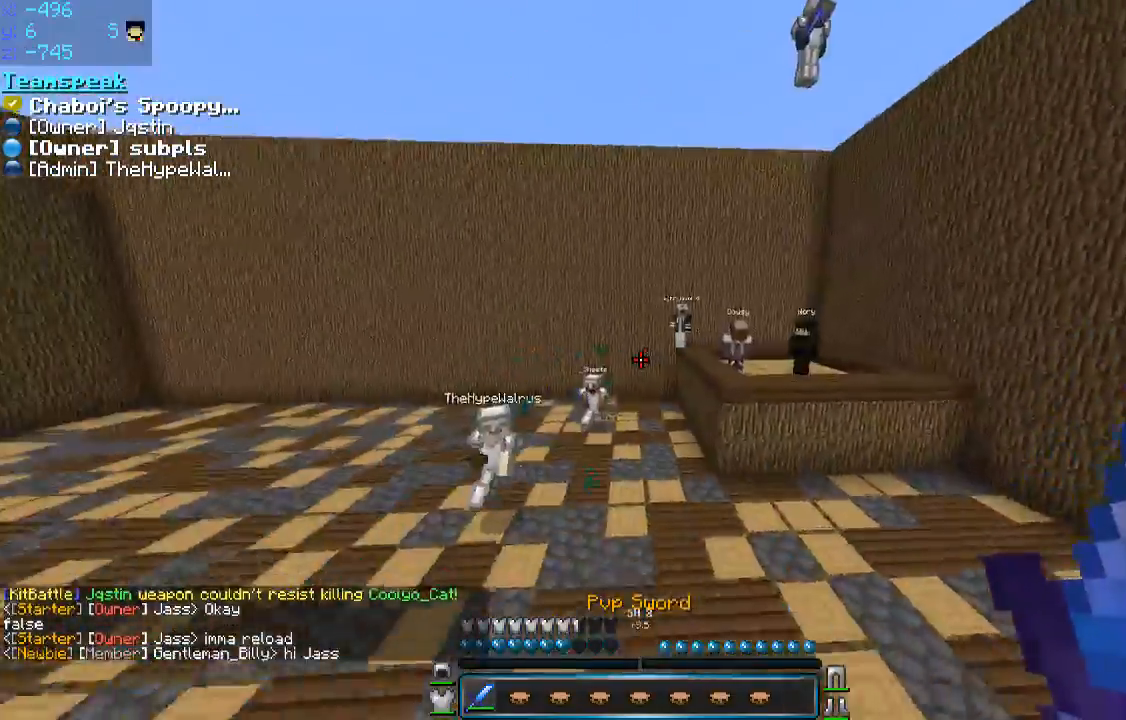
{"keys": ["a", "space", "w"], "mouse": [], "events": [[50, "w", "down"], [150, "w", "up"], [250, "w", "down"], [450, "space", "down"]]}
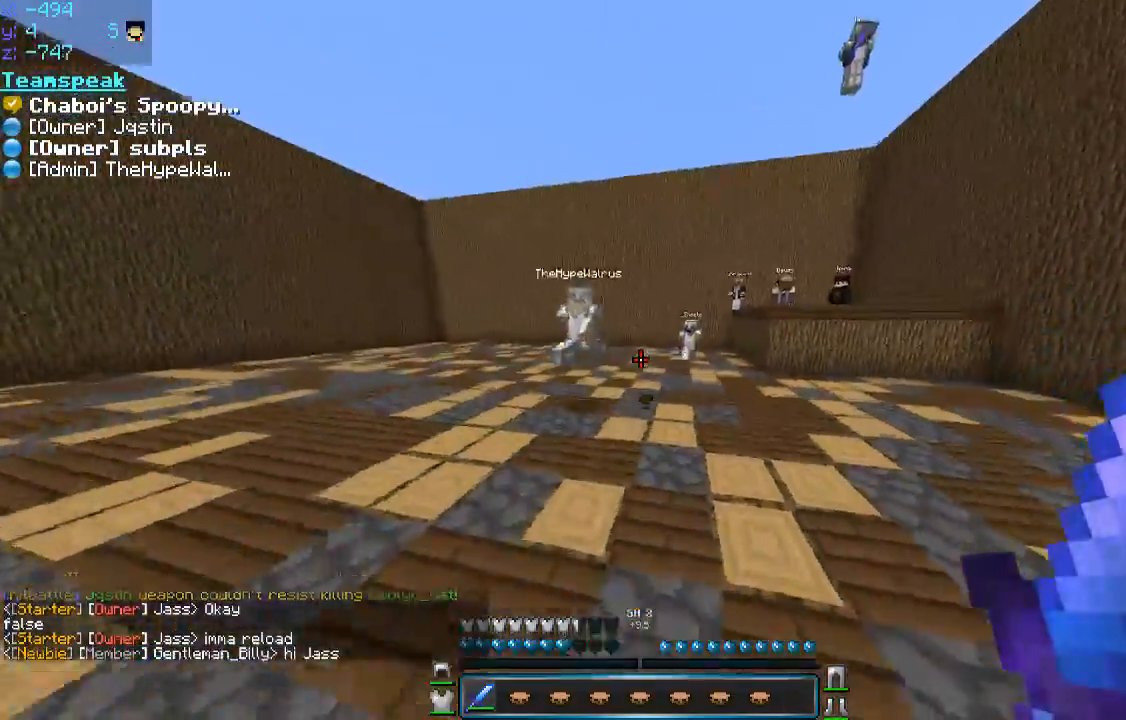
{"keys": ["space", "w"], "mouse": [], "events": [[150, "a", "up"], [150, "space", "up"], [450, "space", "down"]]}
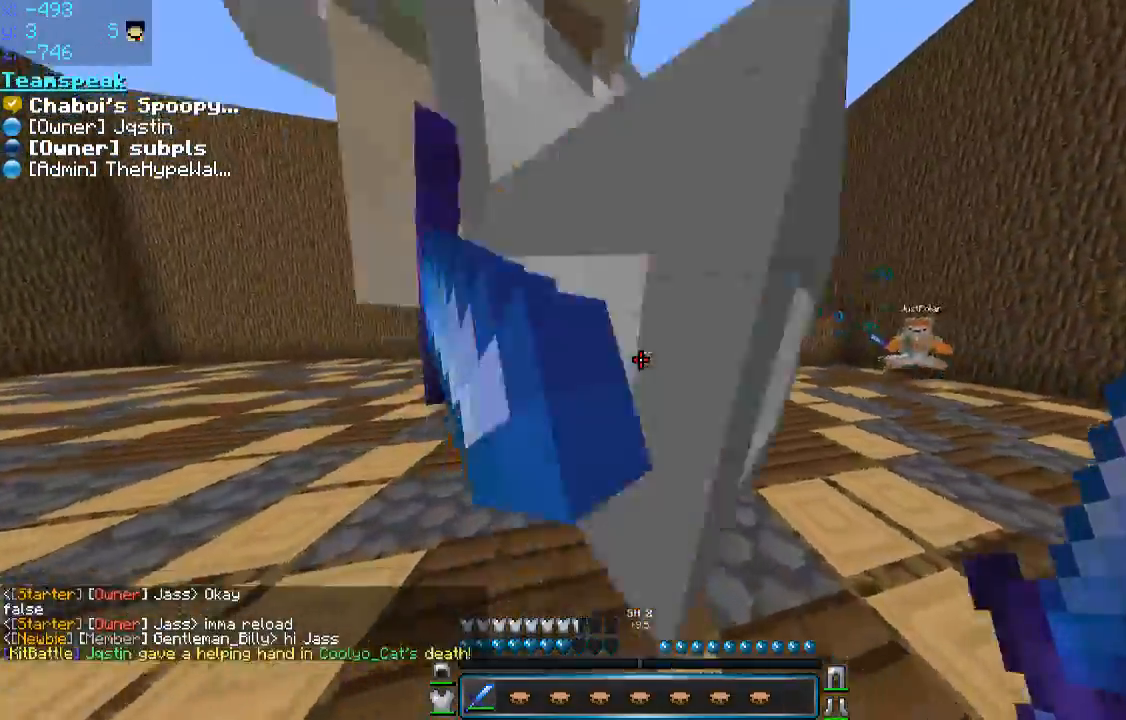
{"keys": ["w"], "mouse": [], "events": [[350, "space", "up"]]}
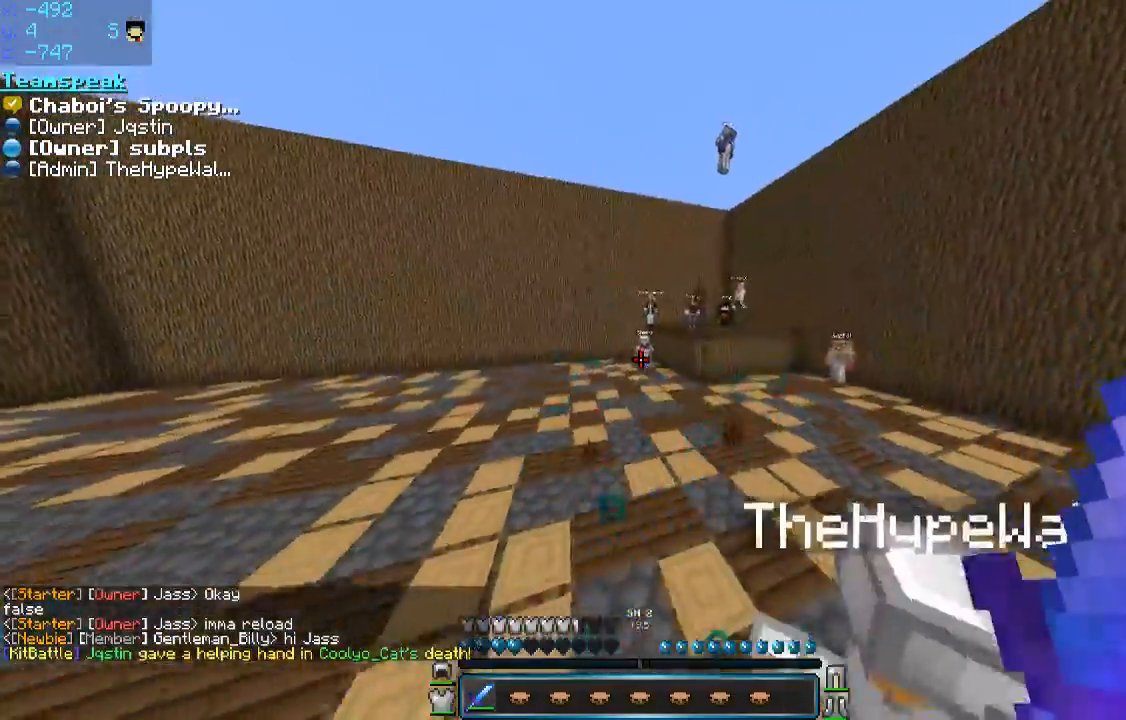
{"keys": ["w"], "mouse": [], "events": [[50, "space", "down"], [400, "space", "up"]]}
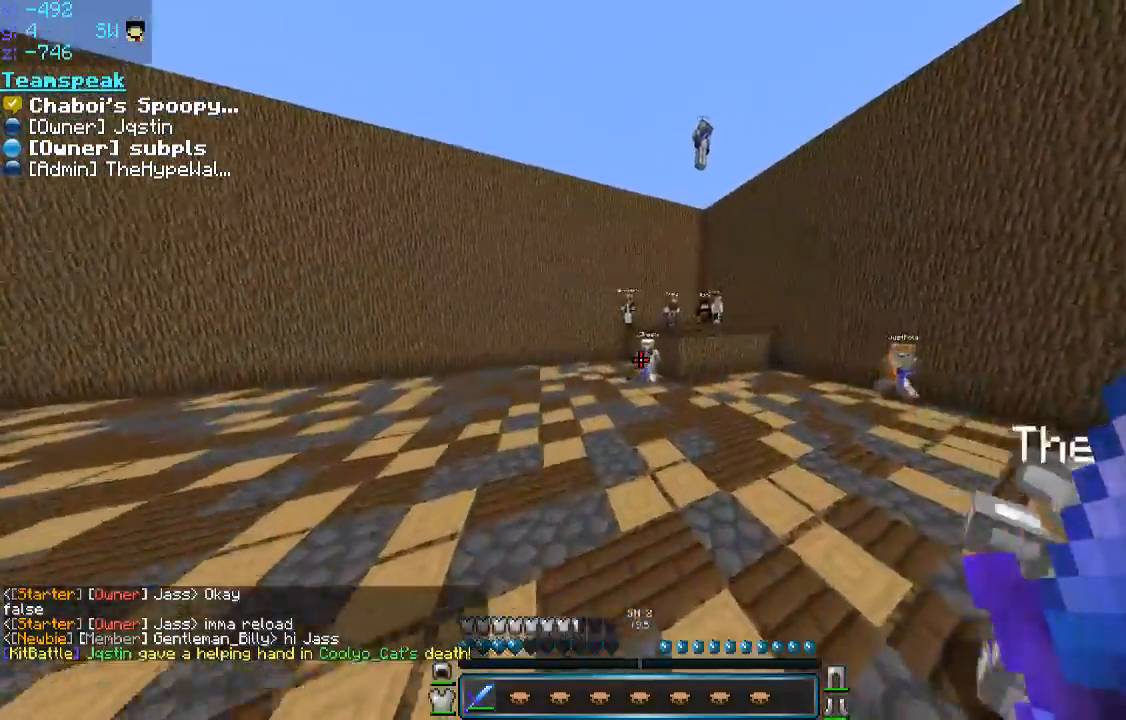
{"keys": ["a", "w"], "mouse": [], "events": [[200, "space", "down"], [450, "a", "down"], [500, "space", "up"]]}
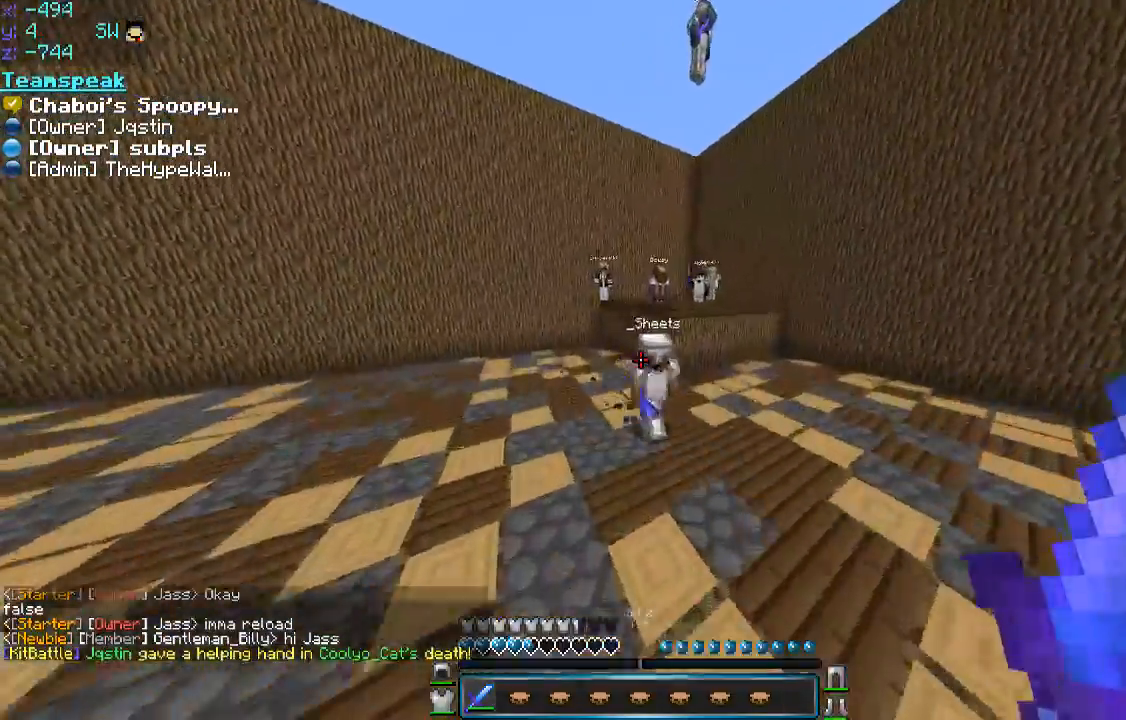
{"keys": ["w"], "mouse": [], "events": [[100, "mouse_left", "down"], [150, "mouse_left", "up"], [200, "mouse_left", "down"], [200, "mouse_right", "down"], [250, "mouse_right", "up"], [300, "a", "up"], [350, "d", "down"], [450, "d", "up"], [500, "mouse_left", "up"]]}
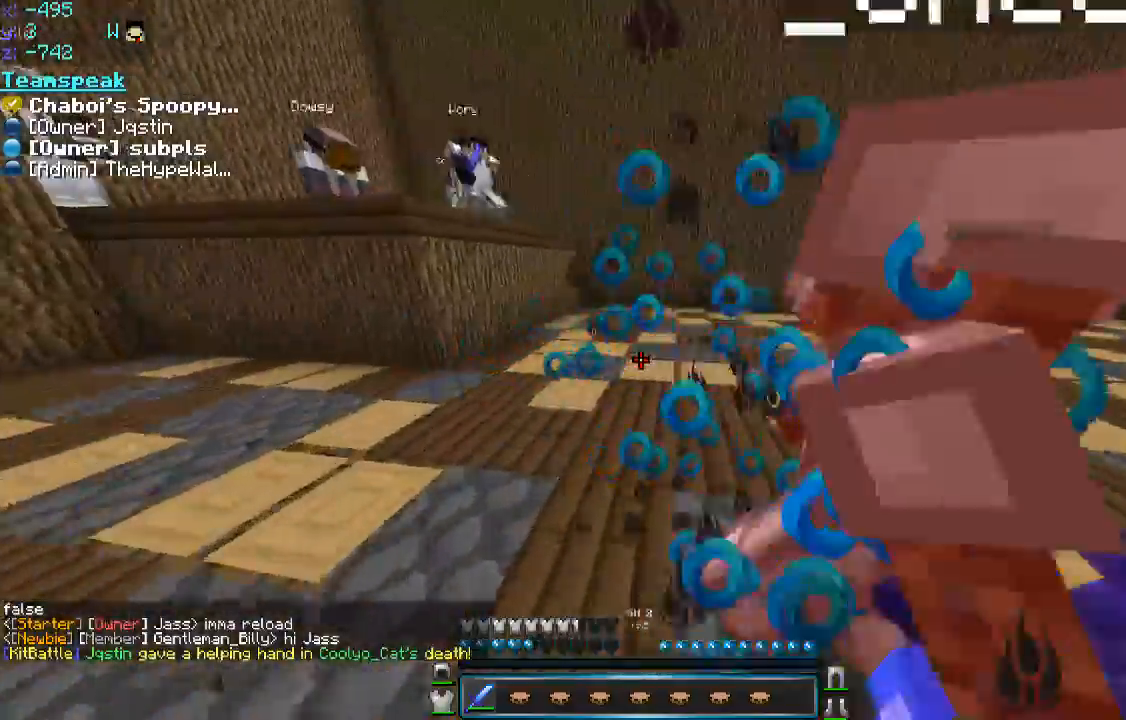
{"keys": ["w"], "mouse": ["left"], "events": [[50, "d", "down"], [50, "mouse_left", "down"], [100, "d", "up"], [100, "mouse_left", "up"], [150, "mouse_left", "down"], [200, "d", "down"], [250, "mouse_left", "up"], [300, "mouse_left", "down"], [350, "a", "down"], [350, "d", "up"], [450, "mouse_left", "up"], [500, "a", "up"], [500, "mouse_left", "down"]]}
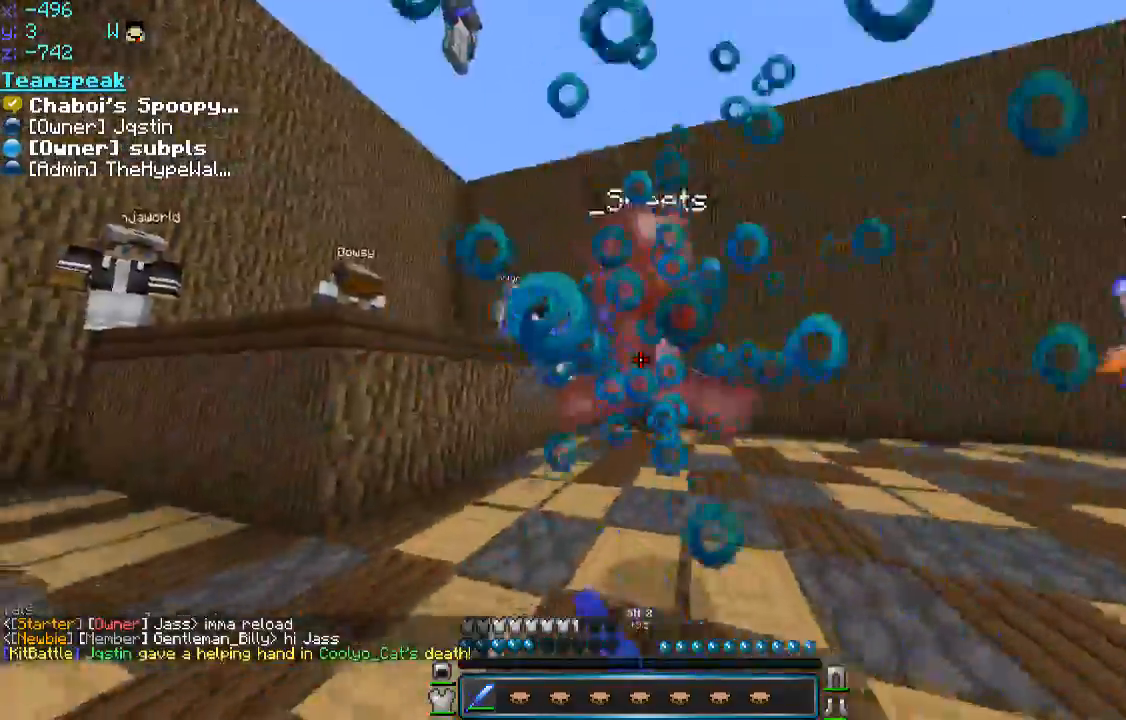
{"keys": ["w"], "mouse": [], "events": [[66, "mouse_left", "up"], [100, "a", "down"], [100, "mouse_left", "down"], [150, "mouse_left", "up"], [200, "a", "up"], [200, "mouse_left", "down"], [350, "mouse_left", "up"], [400, "mouse_left", "down"], [450, "d", "down"], [450, "mouse_left", "up"], [500, "d", "up"]]}
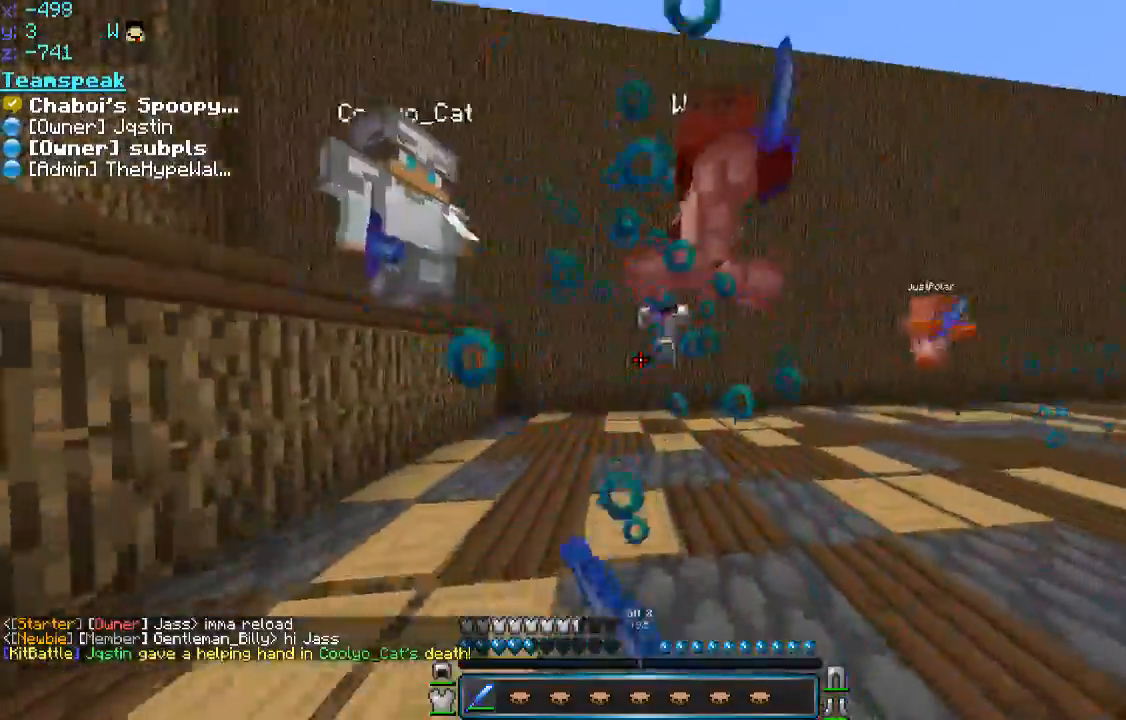
{"keys": ["d", "w"], "mouse": ["left"], "events": [[50, "mouse_left", "down"], [100, "mouse_left", "up"], [200, "mouse_left", "down"], [250, "a", "down"], [300, "a", "up"], [350, "d", "down"], [400, "d", "up"], [400, "mouse_left", "up"], [483, "mouse_left", "down"], [500, "d", "down"]]}
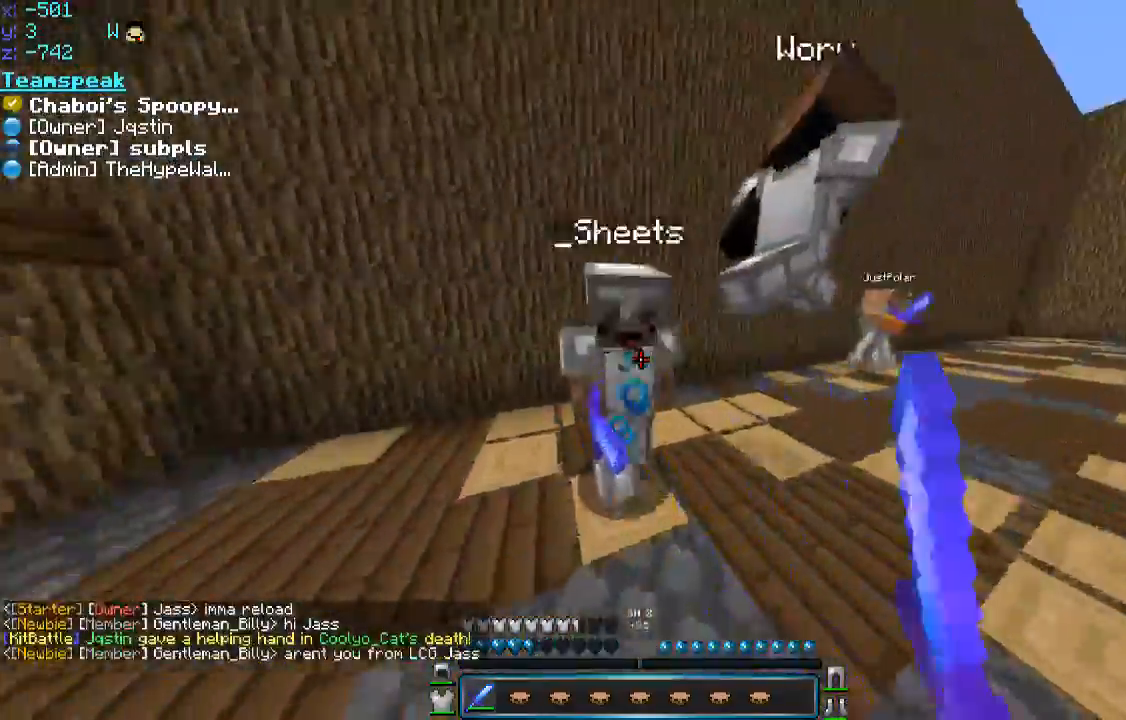
{"keys": ["a", "w"], "mouse": [], "events": [[50, "mouse_left", "up"], [100, "a", "down"], [100, "d", "up"], [100, "mouse_left", "down"], [200, "d", "down"], [250, "mouse_left", "up"], [250, "w", "up"], [300, "mouse_left", "down"], [350, "d", "up"], [350, "mouse_left", "up"], [400, "mouse_left", "down"], [450, "mouse_left", "up"], [450, "w", "down"]]}
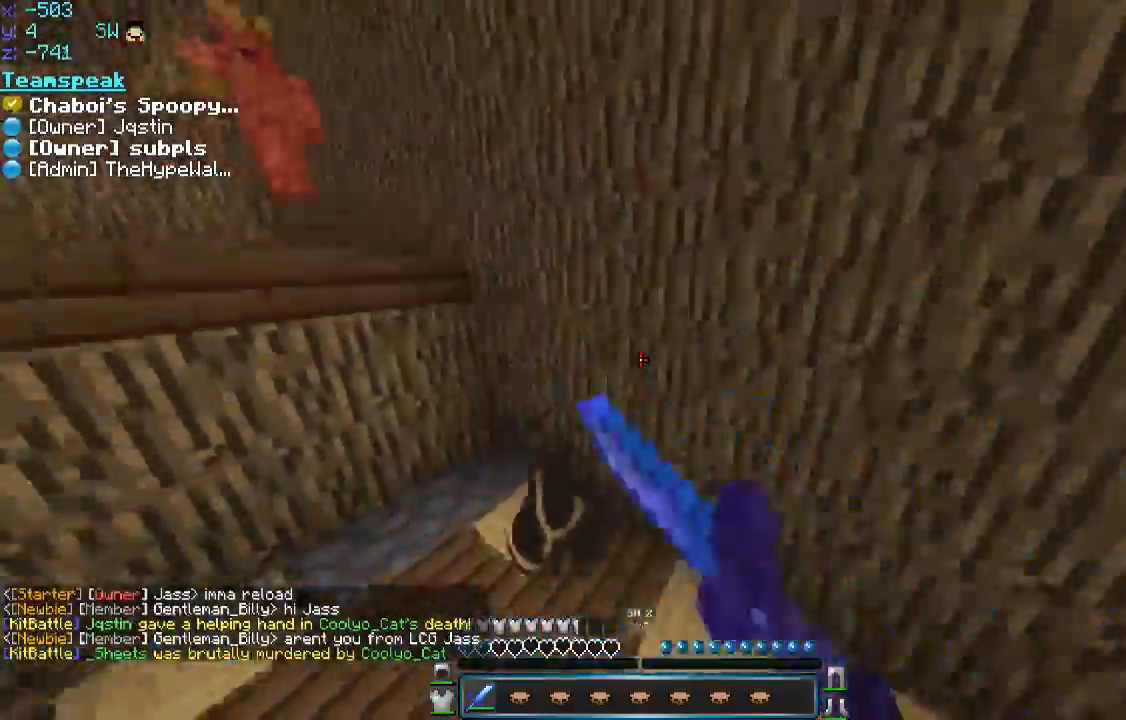
{"keys": ["a", "w"], "mouse": [], "events": [[100, "mouse_left", "down"], [200, "mouse_left", "up"], [250, "mouse_left", "down"], [300, "mouse_left", "up"], [350, "mouse_left", "down"], [400, "mouse_left", "up"], [450, "mouse_left", "down"], [500, "mouse_left", "up"]]}
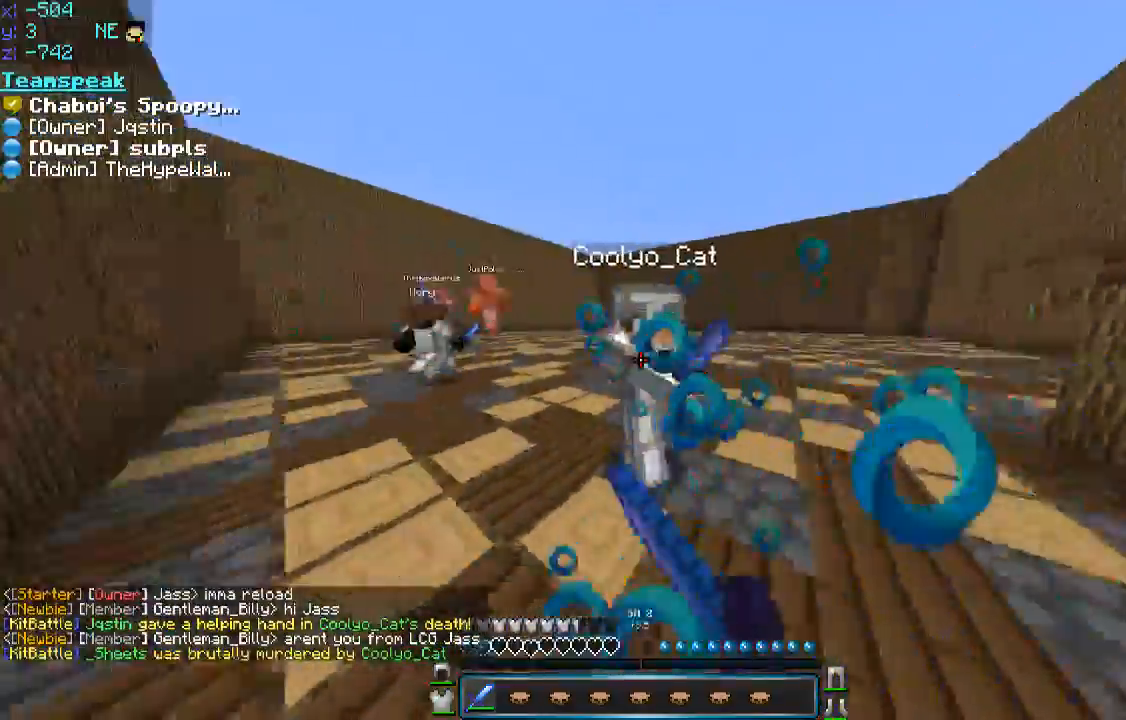
{"keys": ["a", "w"], "mouse": ["left"], "events": [[50, "mouse_left", "down"], [150, "mouse_left", "up"], [200, "mouse_left", "down"], [200, "s", "down"], [200, "w", "up"], [316, "mouse_left", "up"], [316, "s", "up"], [316, "w", "down"], [350, "mouse_left", "down"], [450, "mouse_left", "up"], [500, "mouse_left", "down"]]}
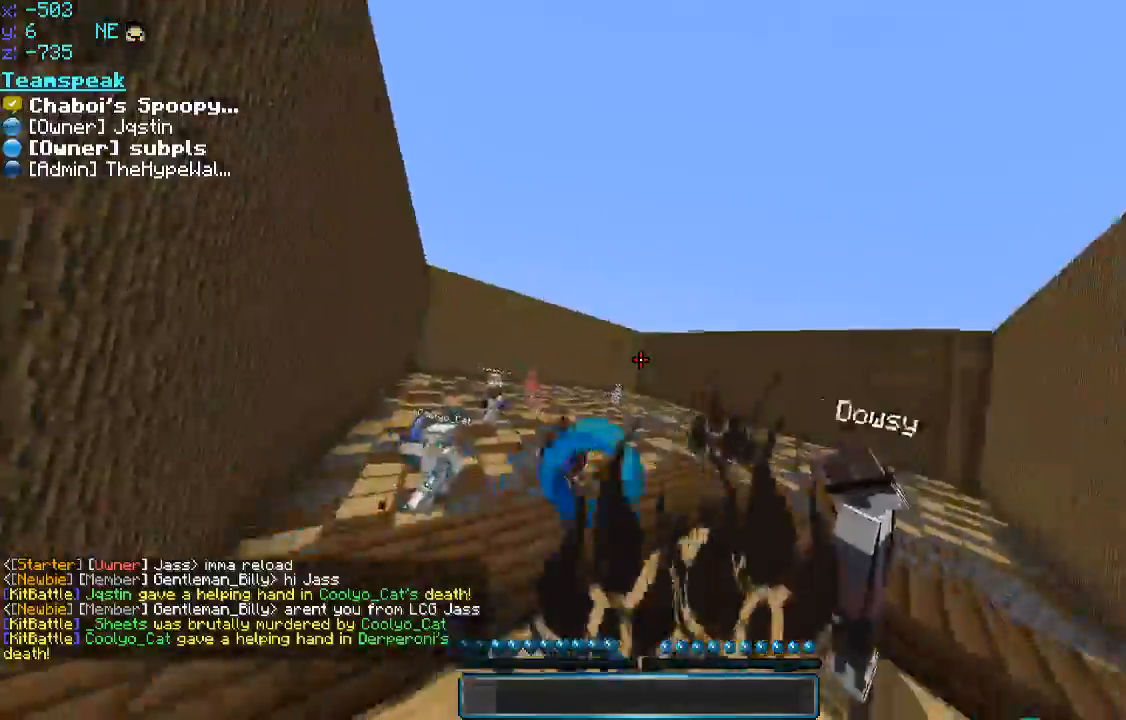
{"keys": [], "mouse": [], "events": [[50, "mouse_left", "up"], [150, "mouse_left", "down"], [200, "w", "up"], [250, "mouse_left", "up"], [250, "w", "down"], [450, "a", "up"], [450, "w", "up"]]}
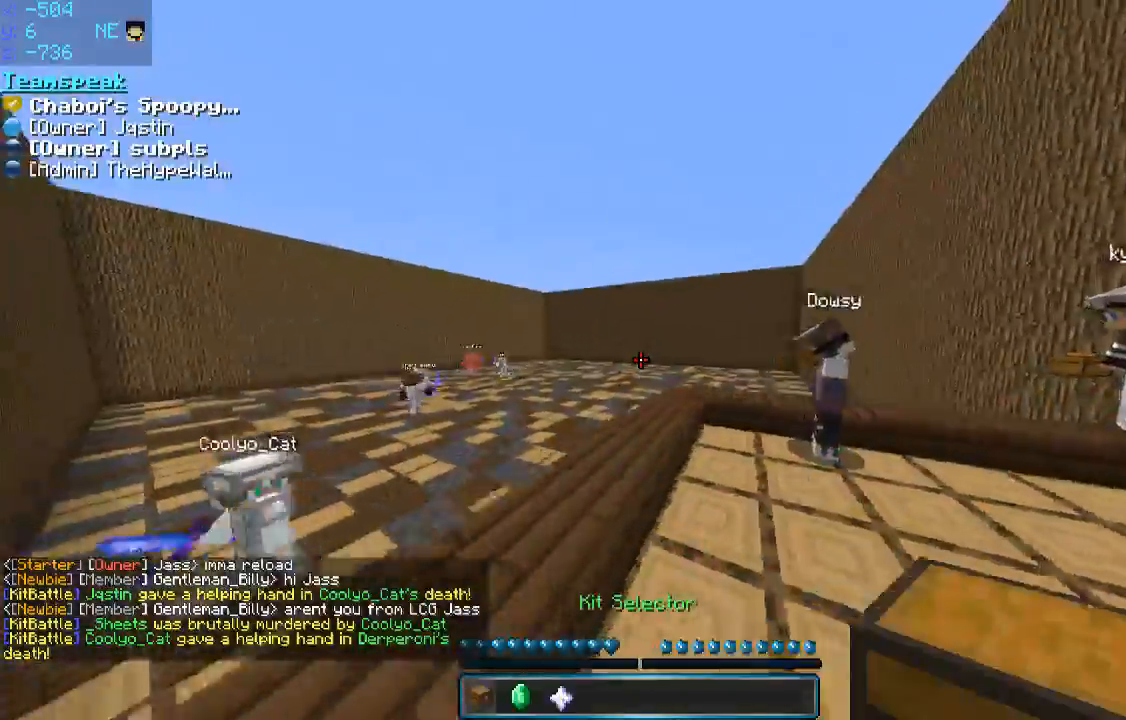
{"keys": ["d", "w"], "mouse": [], "events": [[200, "w", "down"], [250, "d", "down"]]}
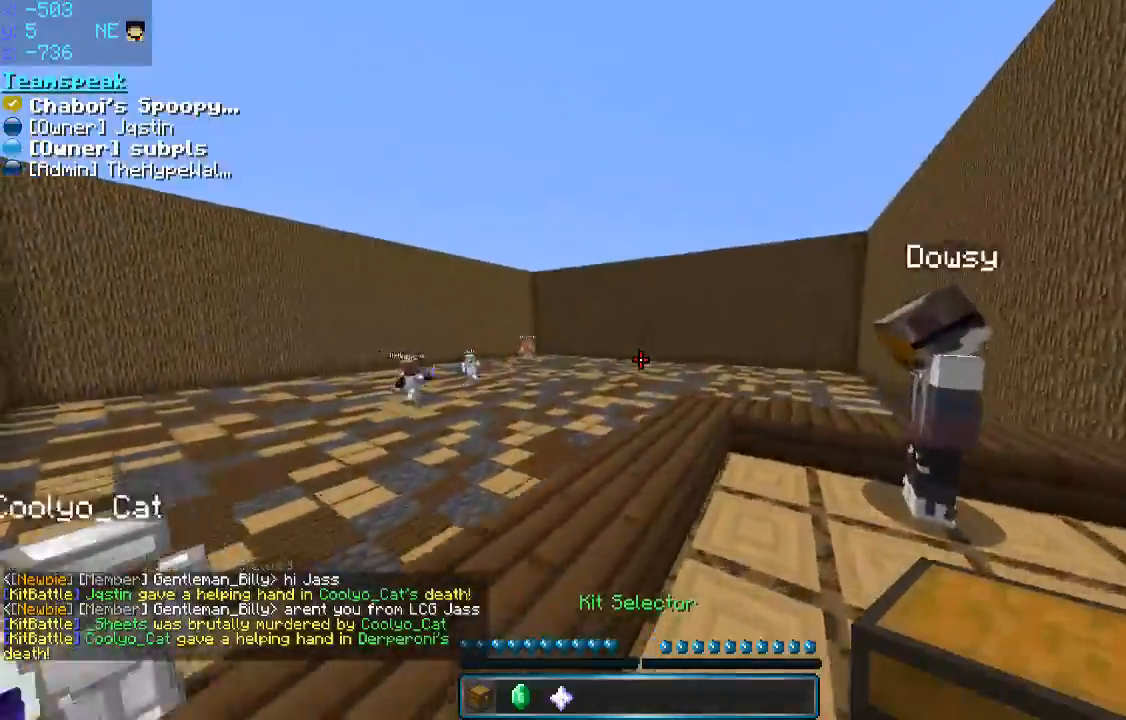
{"keys": [], "mouse": [], "events": [[200, "d", "up"], [200, "w", "up"]]}
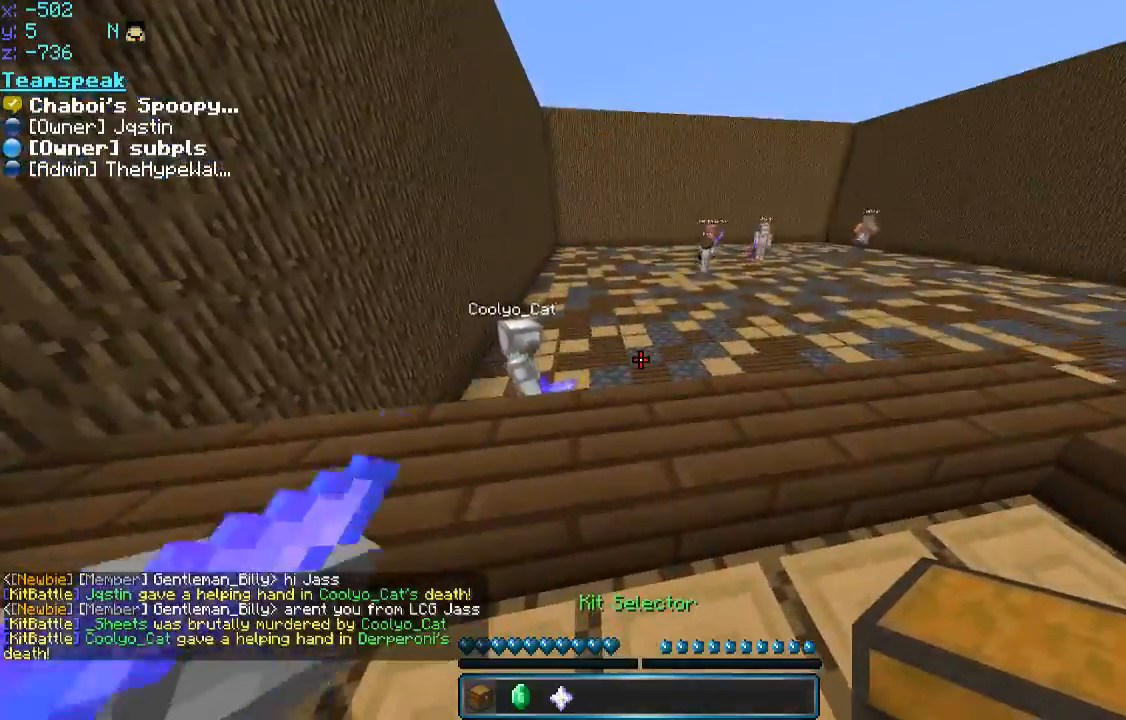
{"keys": [], "mouse": [], "events": []}